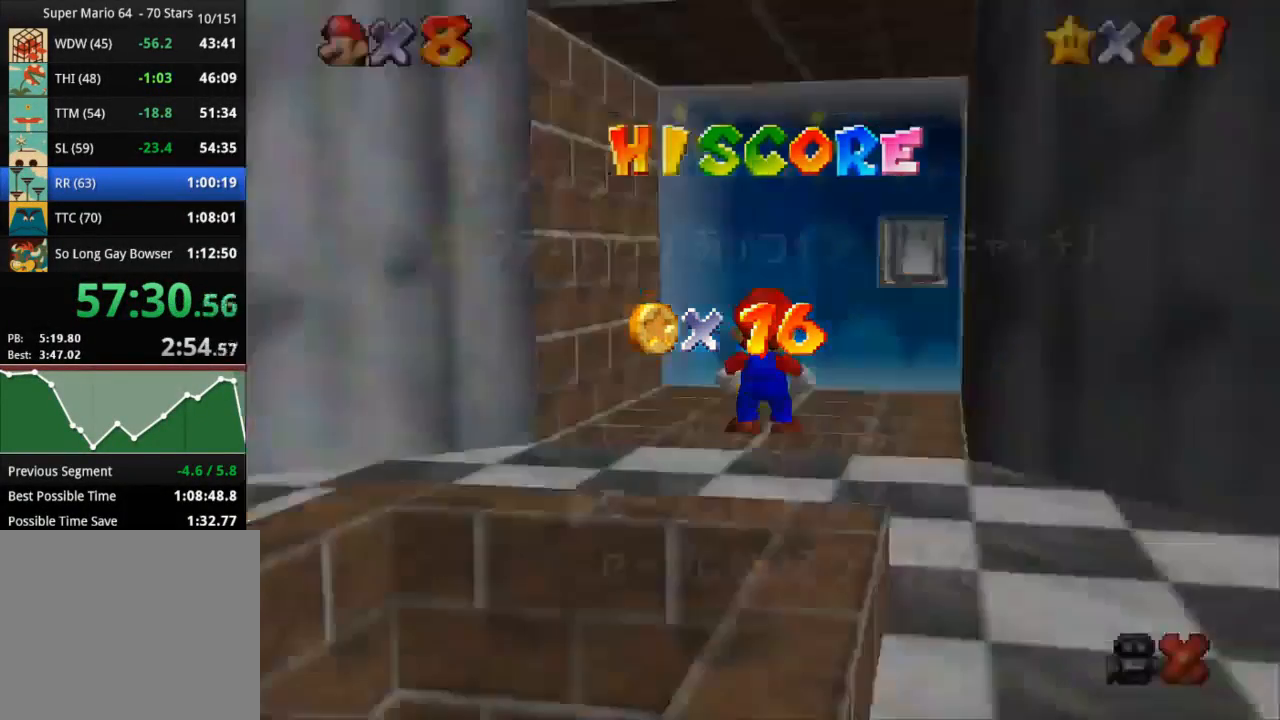
Gameplay with a controller (PlayStation layout); each line is a JSON object with the inputs held at the frame after it. "events" lists button and stick changes between this image and that frame as [ms after this image, input, new state], when the widget could be followed in between. Not read: R3.
{"buttons": ["CROSS"], "left_stick": "center", "right_stick": "center", "events": [[333, "left_stick", "center"], [350, "CROSS", "down"]]}
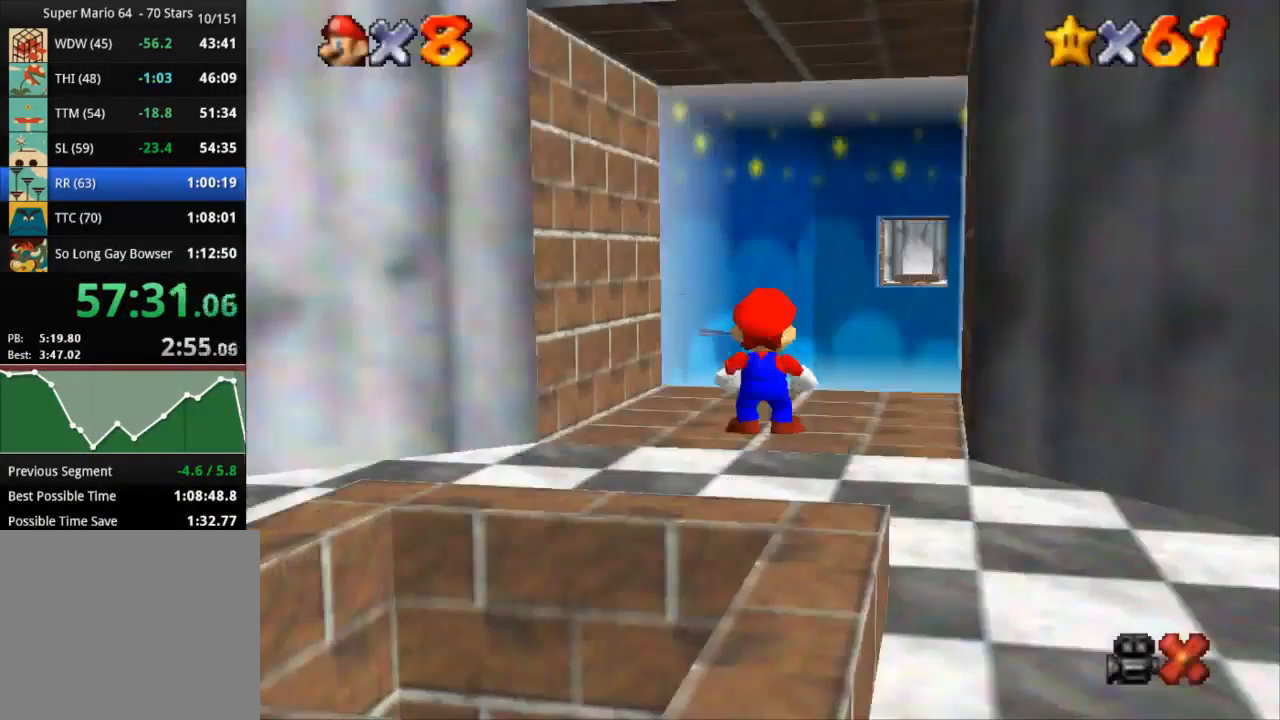
{"buttons": [], "left_stick": "down-left", "right_stick": "center", "events": [[33, "CROSS", "up"], [33, "left_stick", "down"], [117, "CROSS", "down"], [117, "SQUARE", "down"], [317, "CROSS", "up"], [317, "SQUARE", "up"], [467, "left_stick", "down-left"]]}
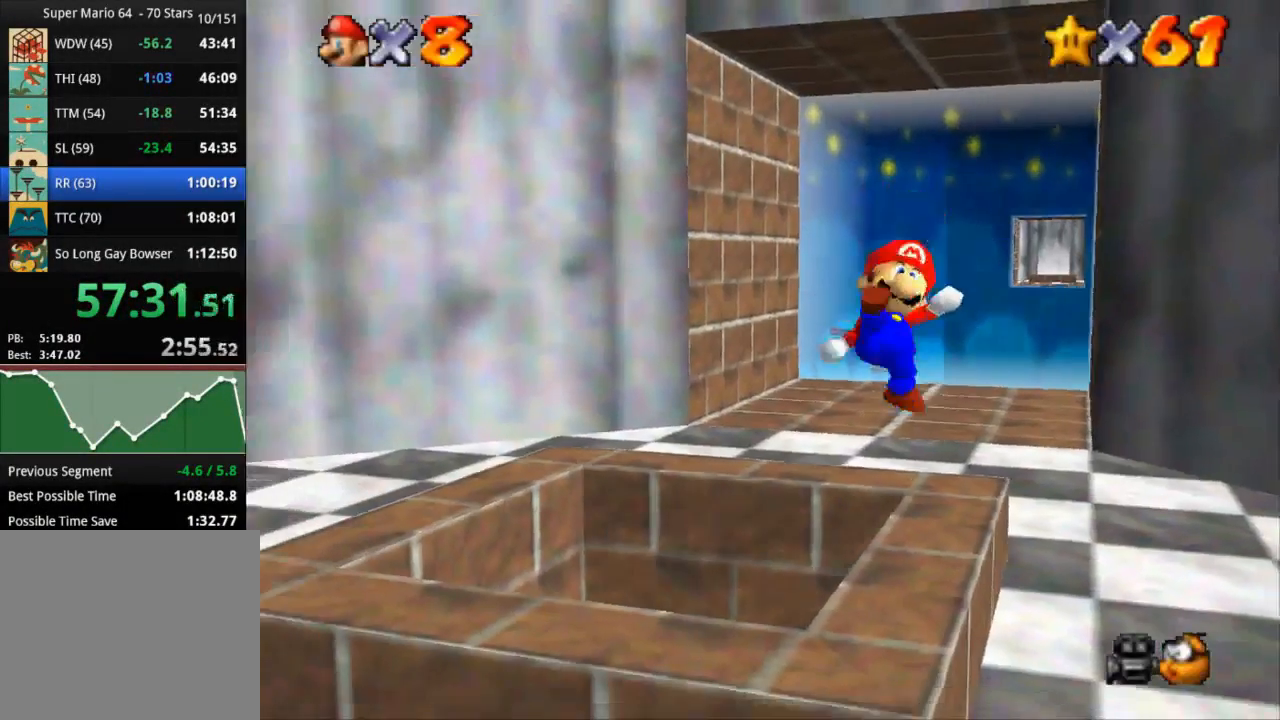
{"buttons": ["SQUARE"], "left_stick": "down-left", "right_stick": "center", "events": [[66, "CROSS", "down"], [150, "CROSS", "up"], [483, "SQUARE", "down"]]}
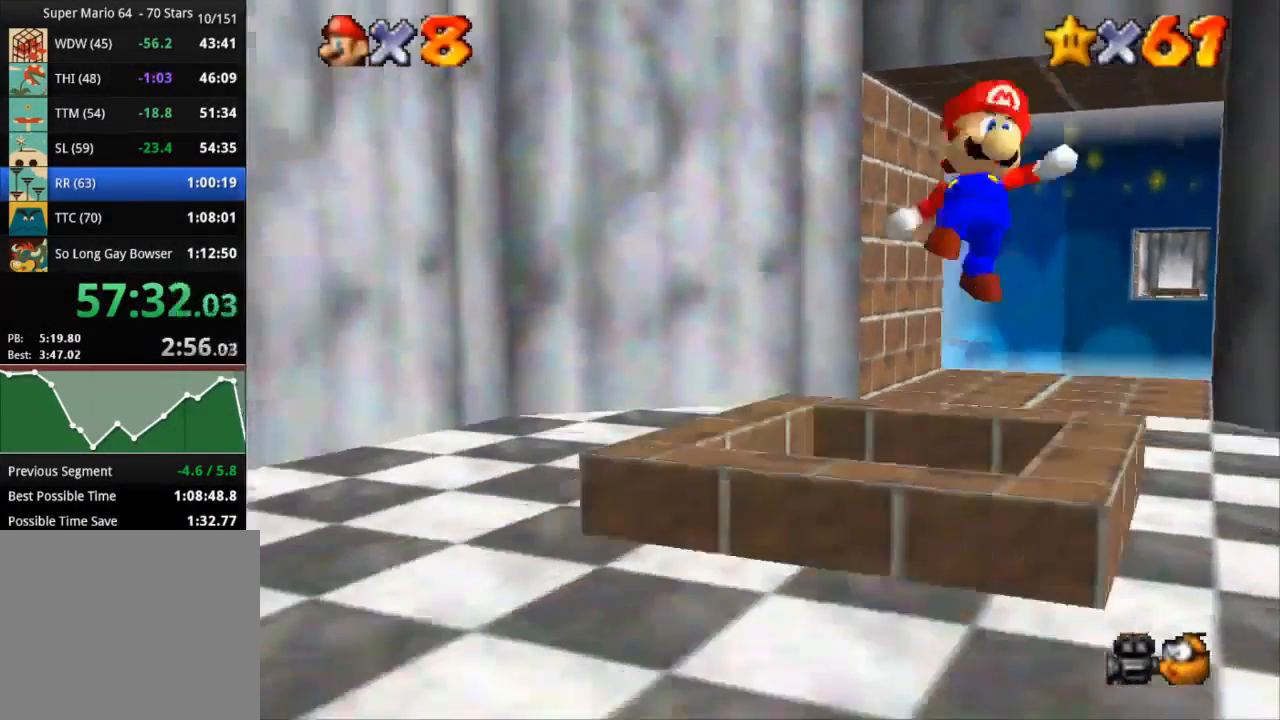
{"buttons": [], "left_stick": "up-right", "right_stick": "center", "events": [[67, "SQUARE", "up"], [117, "SQUARE", "down"], [200, "SQUARE", "up"], [284, "SQUARE", "down"], [334, "SQUARE", "up"], [334, "left_stick", "down-right"], [451, "left_stick", "up-right"]]}
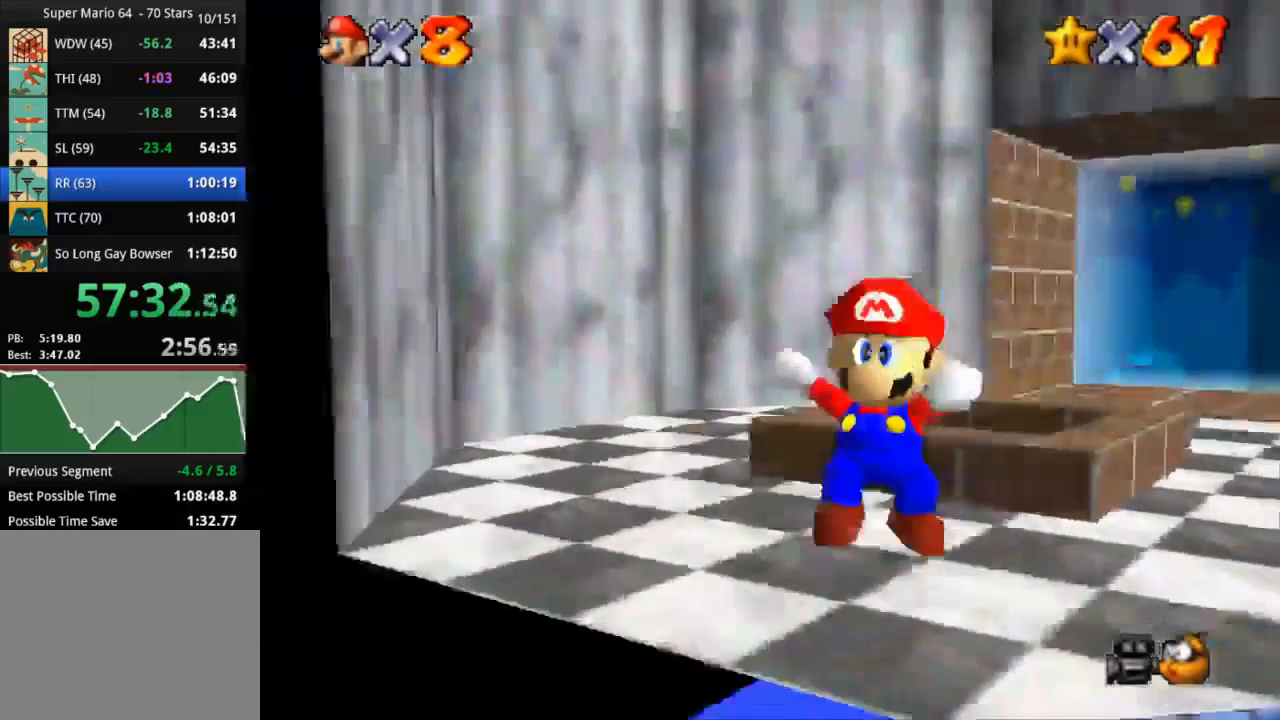
{"buttons": ["CROSS", "SQUARE"], "left_stick": "right", "right_stick": "center", "events": [[133, "CROSS", "down"], [266, "SQUARE", "down"], [500, "left_stick", "right"]]}
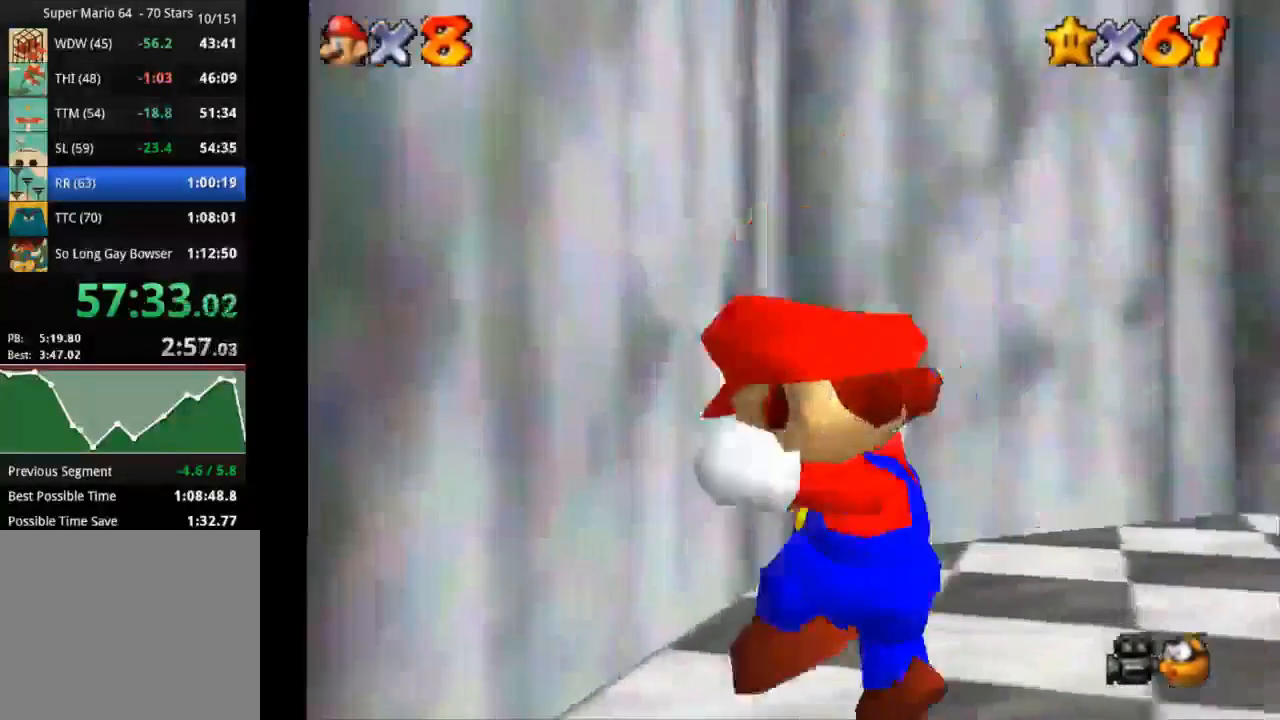
{"buttons": ["CROSS", "SQUARE"], "left_stick": "down-right", "right_stick": "down", "events": [[33, "CROSS", "up"], [33, "SQUARE", "up"], [117, "CROSS", "down"], [167, "right_stick", "down"], [284, "left_stick", "down-right"], [367, "SQUARE", "down"]]}
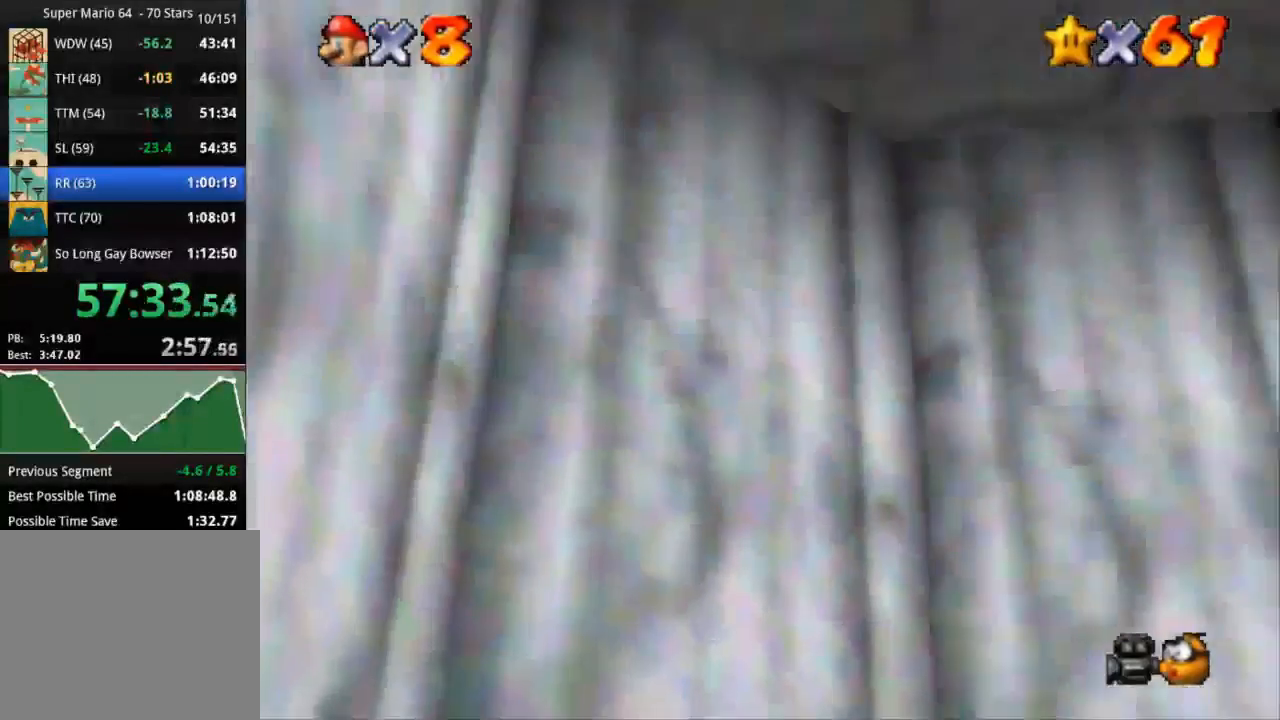
{"buttons": [], "left_stick": "center", "right_stick": "down", "events": [[116, "CROSS", "up"], [116, "SQUARE", "up"], [166, "left_stick", "up-right"], [350, "left_stick", "center"]]}
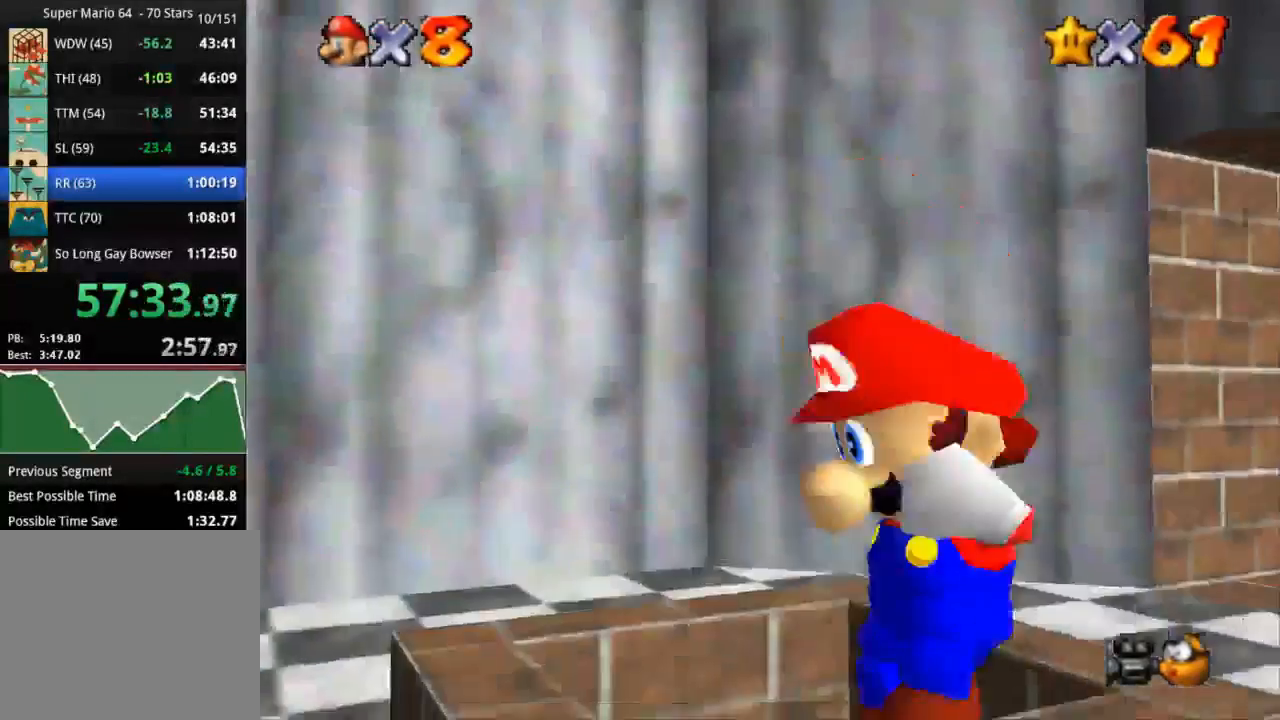
{"buttons": ["CROSS"], "left_stick": "center", "right_stick": "down", "events": [[484, "CROSS", "down"]]}
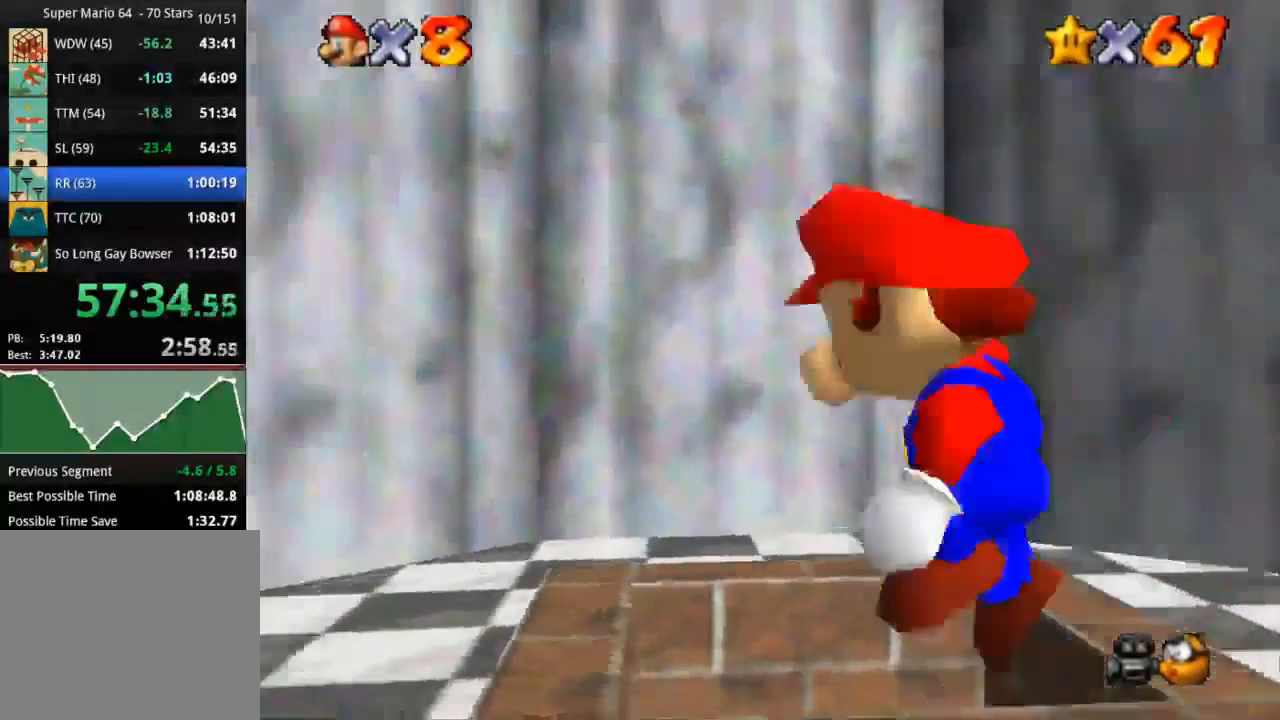
{"buttons": [], "left_stick": "center", "right_stick": "center", "events": [[16, "right_stick", "center"], [83, "left_stick", "up"], [183, "CROSS", "up"], [467, "left_stick", "center"]]}
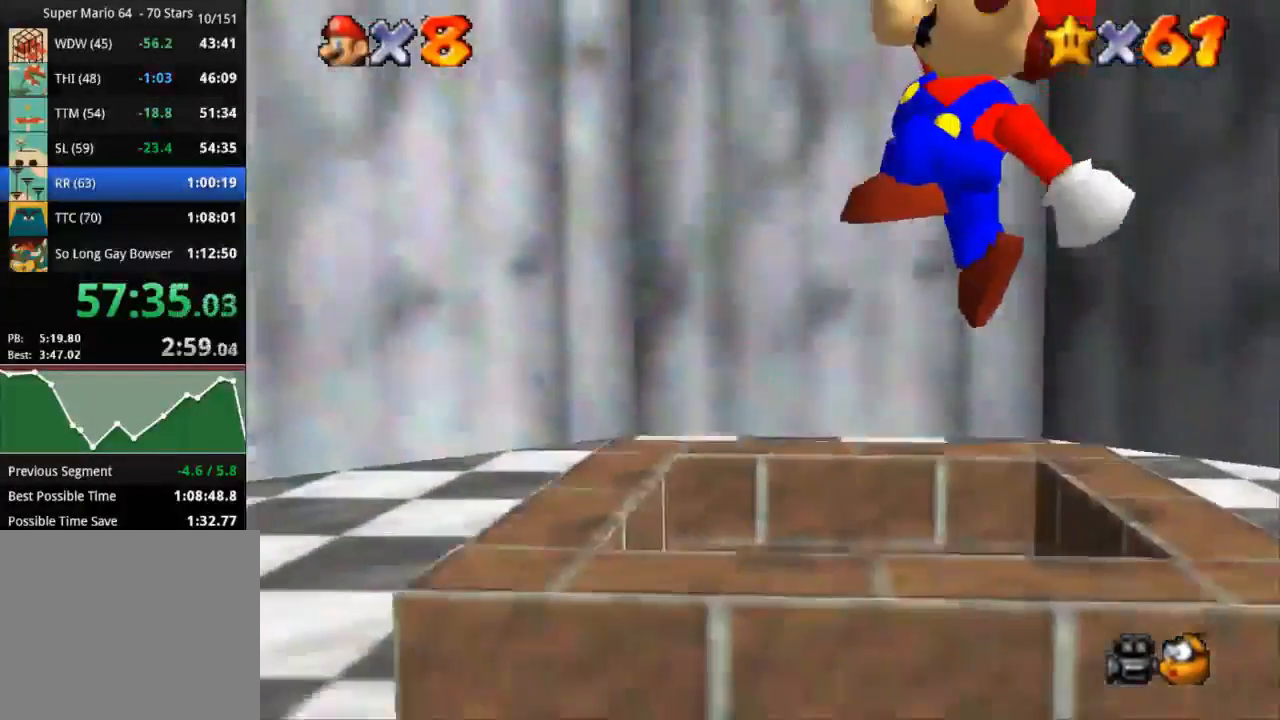
{"buttons": [], "left_stick": "center", "right_stick": "center", "events": []}
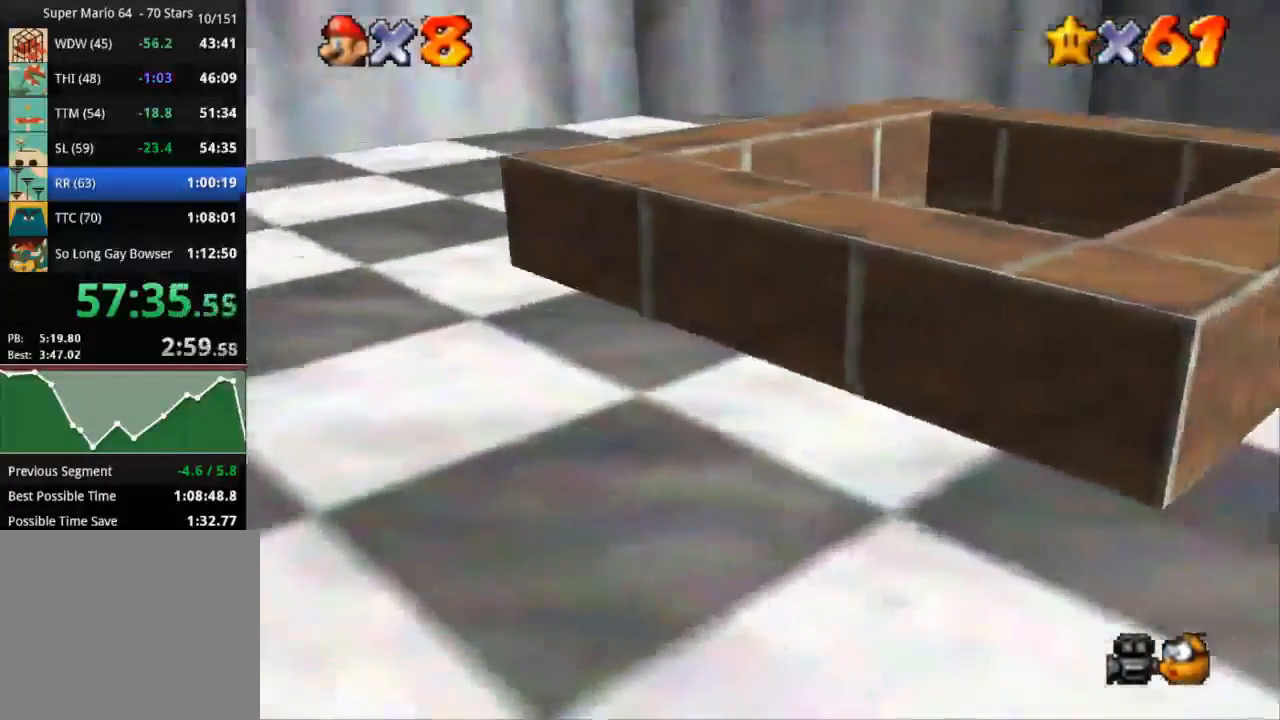
{"buttons": [], "left_stick": "center", "right_stick": "center", "events": [[100, "START", "down"], [266, "START", "up"], [333, "START", "down"], [383, "START", "up"], [417, "START", "down"], [483, "START", "up"]]}
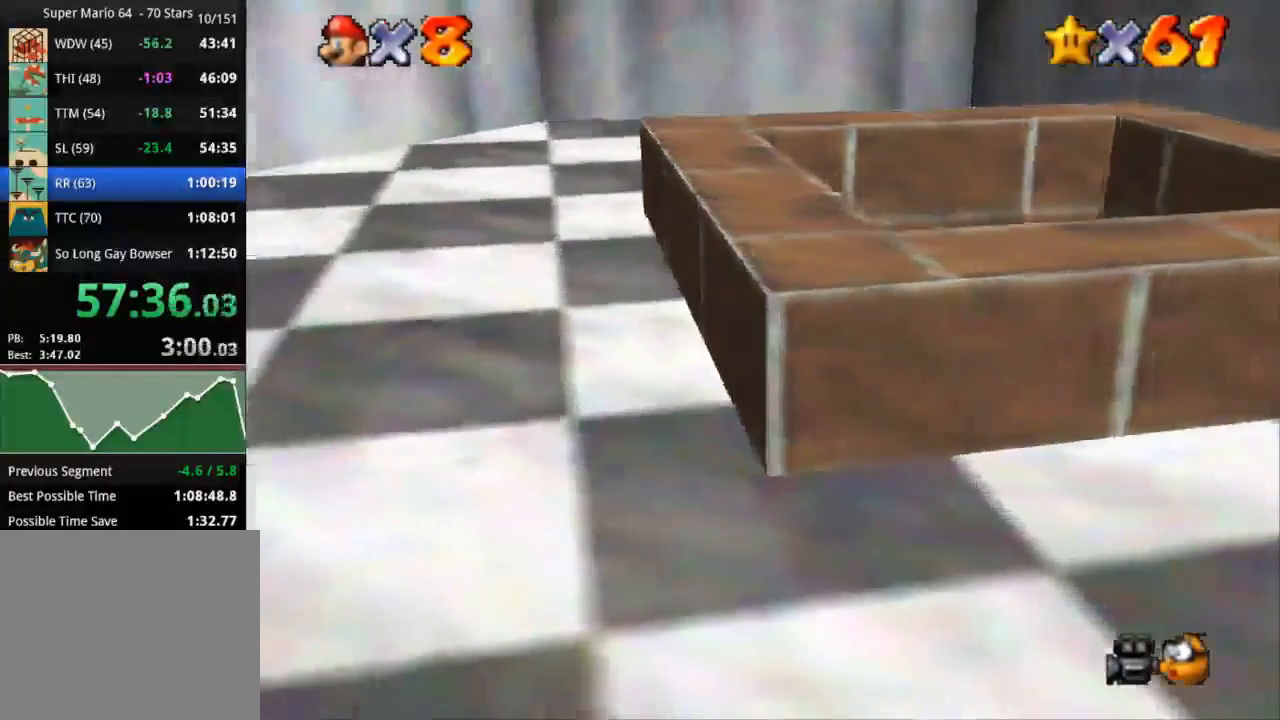
{"buttons": [], "left_stick": "center", "right_stick": "center", "events": []}
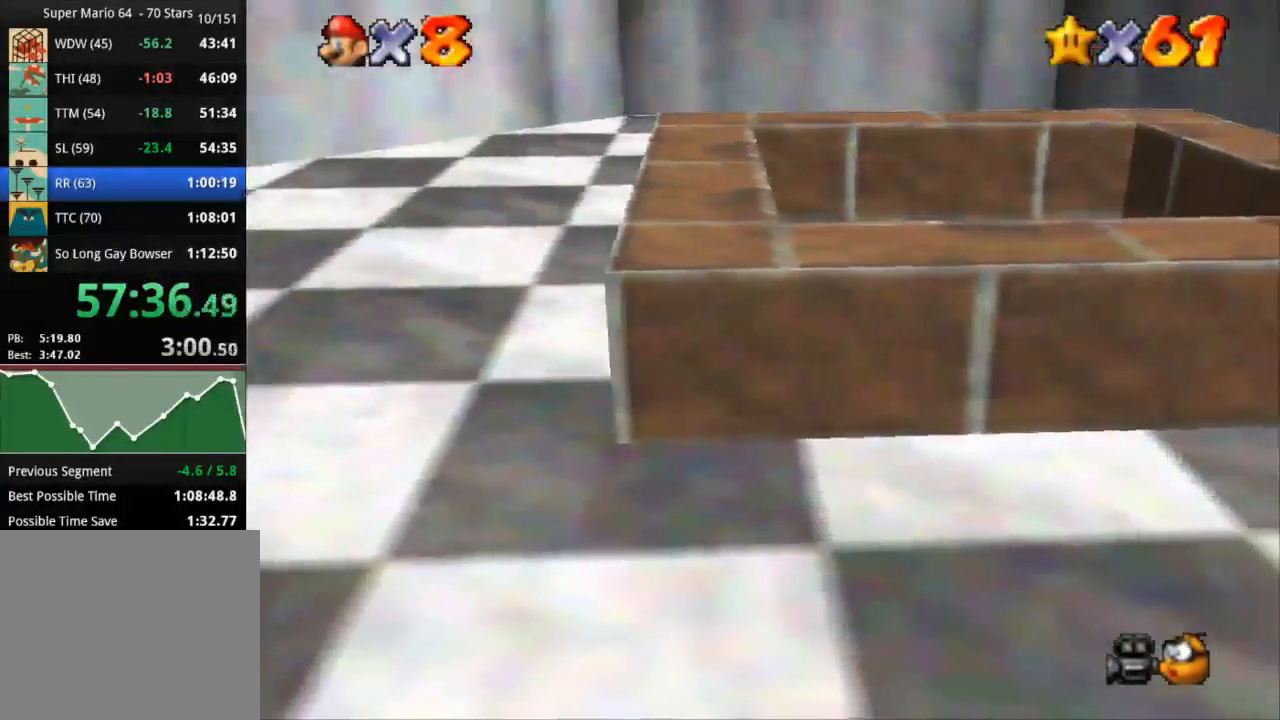
{"buttons": [], "left_stick": "center", "right_stick": "center", "events": [[433, "START", "down"], [500, "START", "up"]]}
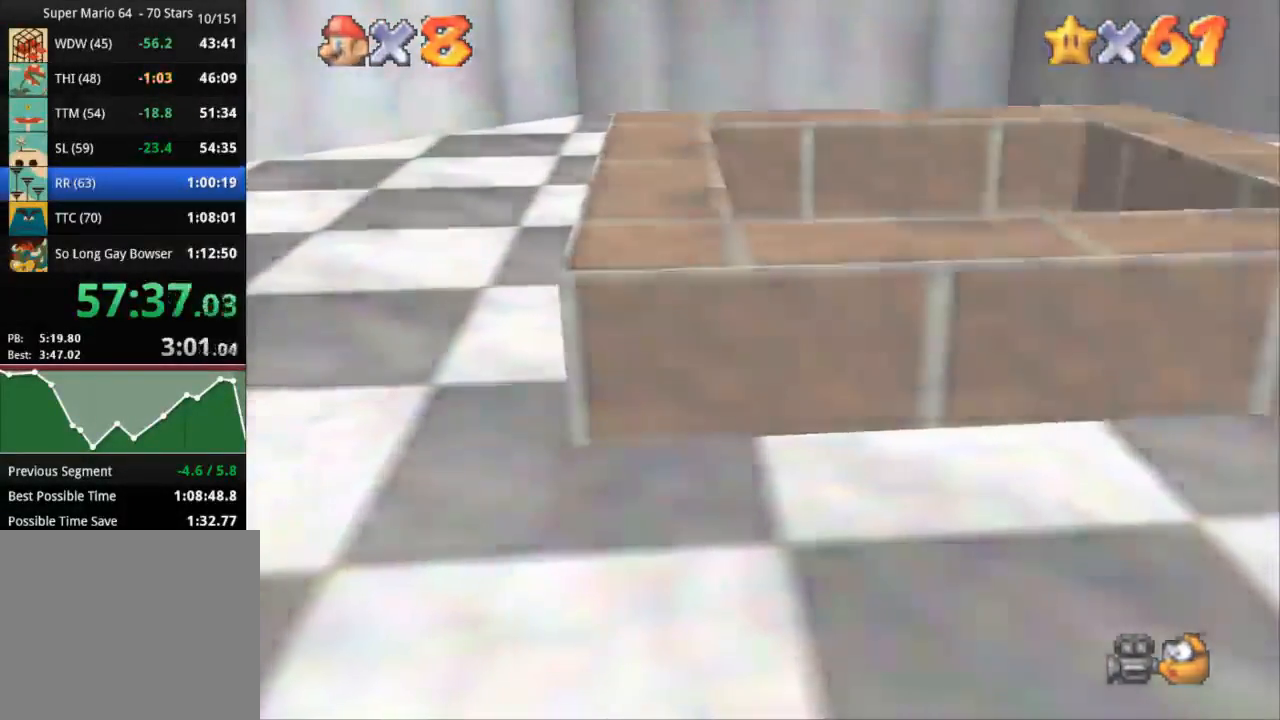
{"buttons": [], "left_stick": "center", "right_stick": "center", "events": [[317, "START", "down"], [367, "START", "up"]]}
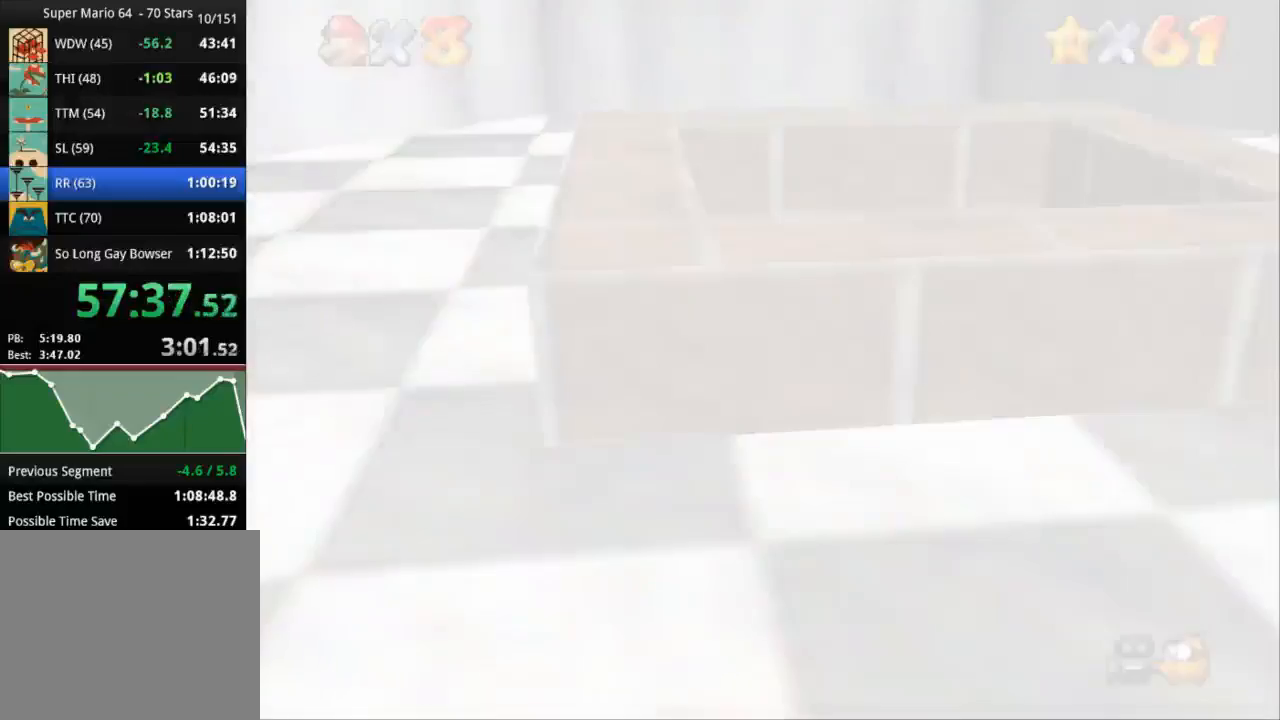
{"buttons": ["START"], "left_stick": "center", "right_stick": "center", "events": [[16, "START", "down"], [100, "START", "up"], [250, "START", "down"], [317, "START", "up"], [400, "START", "down"], [433, "START", "up"], [500, "START", "down"]]}
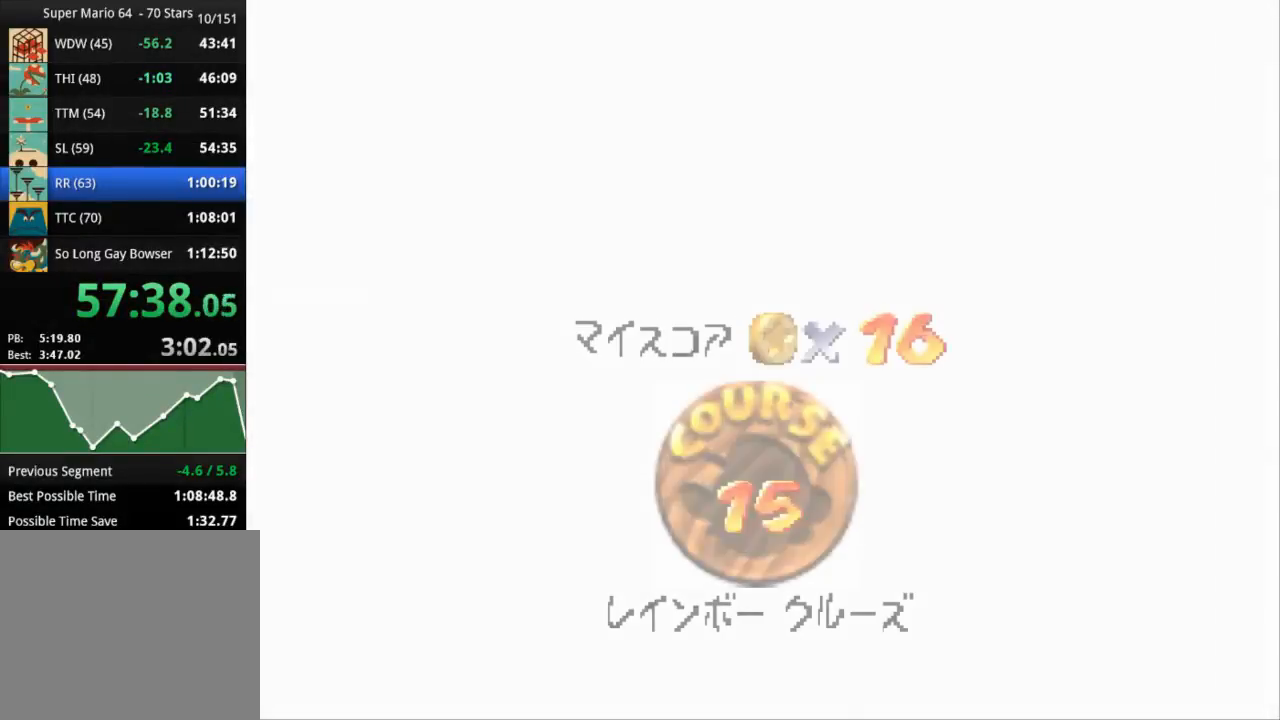
{"buttons": ["START"], "left_stick": "center", "right_stick": "center", "events": [[50, "START", "up"], [117, "START", "down"], [200, "START", "up"], [234, "START", "down"], [284, "START", "up"], [484, "START", "down"]]}
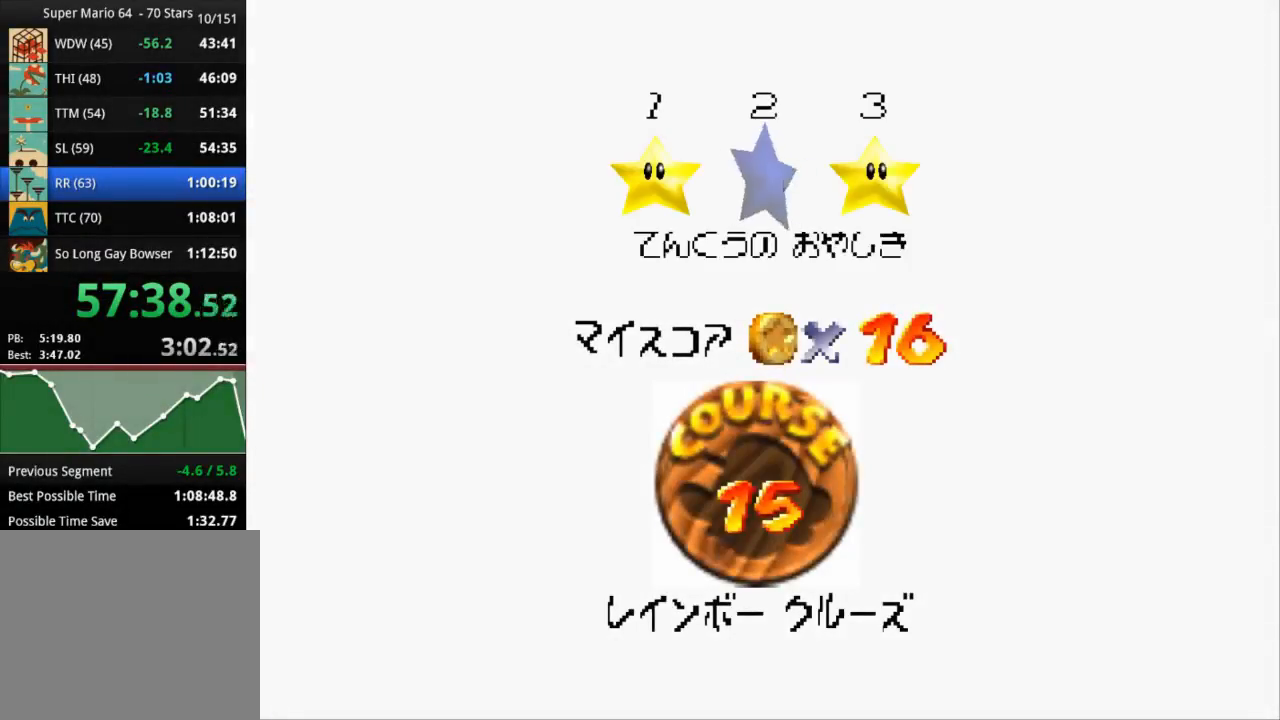
{"buttons": [], "left_stick": "center", "right_stick": "center", "events": [[50, "START", "up"], [83, "START", "down"], [166, "START", "up"], [233, "START", "down"], [266, "START", "up"], [317, "START", "down"], [417, "START", "up"]]}
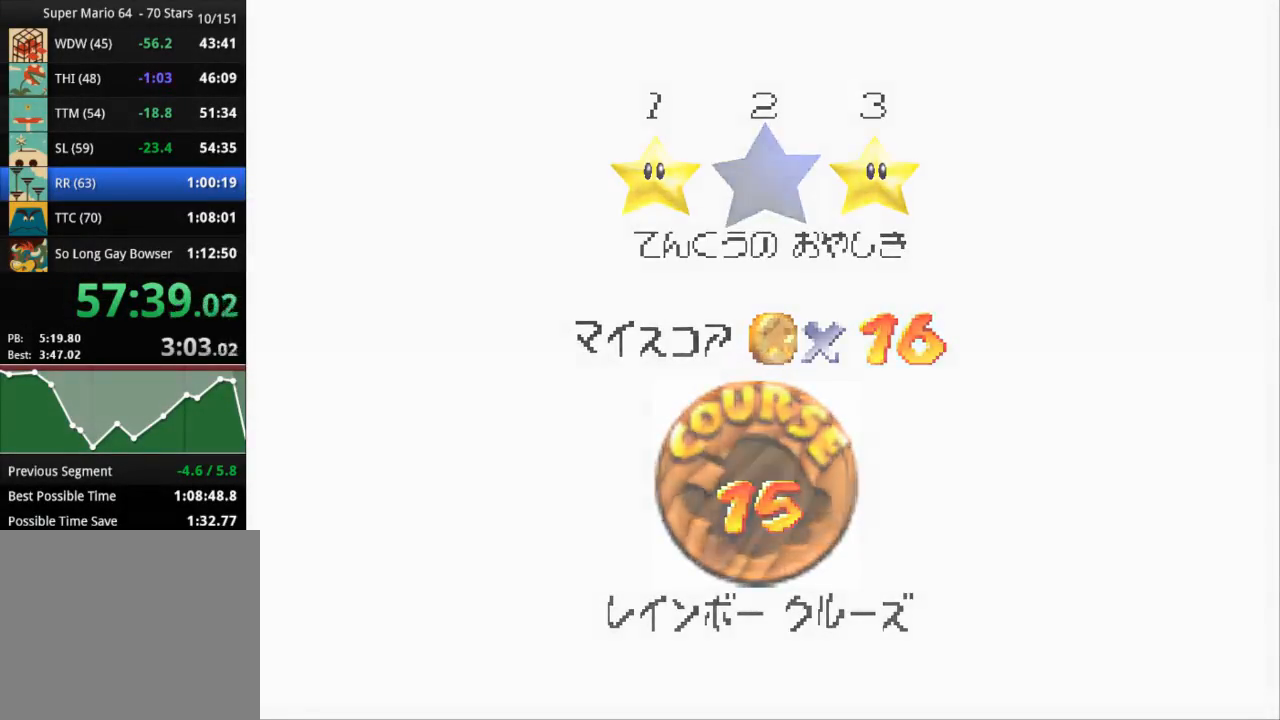
{"buttons": [], "left_stick": "center", "right_stick": "center", "events": []}
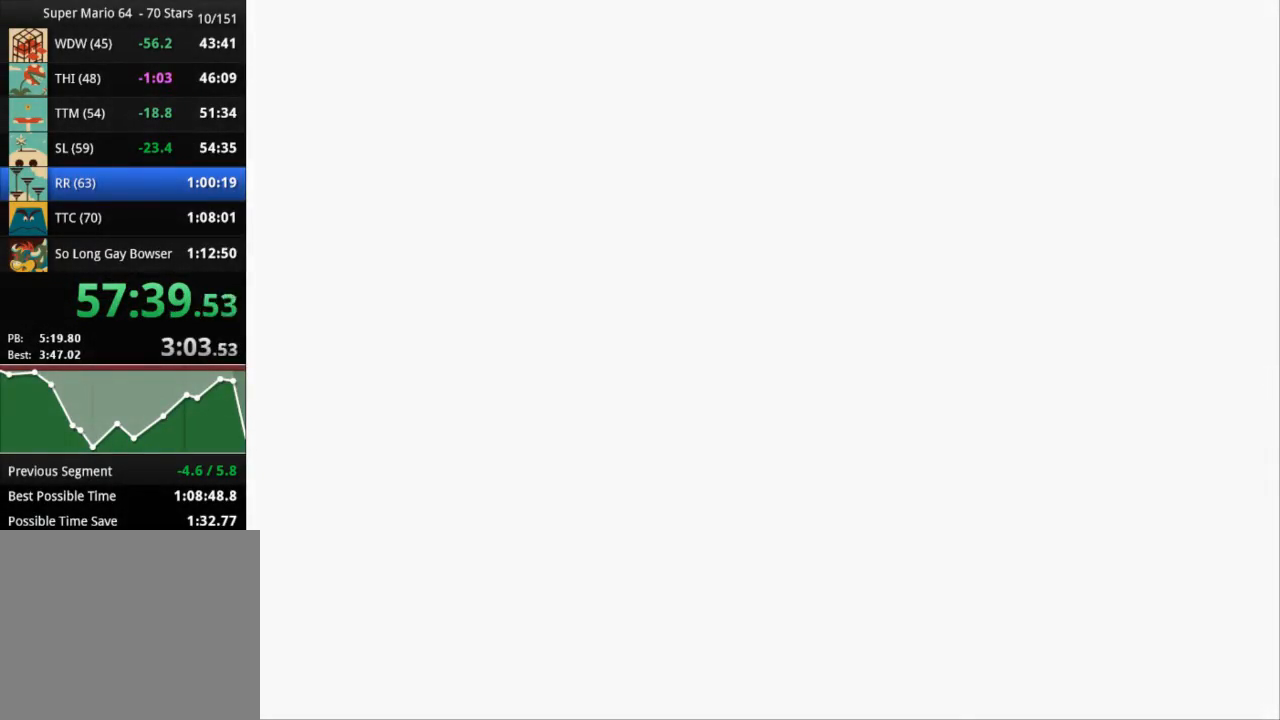
{"buttons": [], "left_stick": "center", "right_stick": "down-right", "events": [[250, "right_stick", "down-right"], [383, "right_stick", "center"], [433, "right_stick", "down-right"]]}
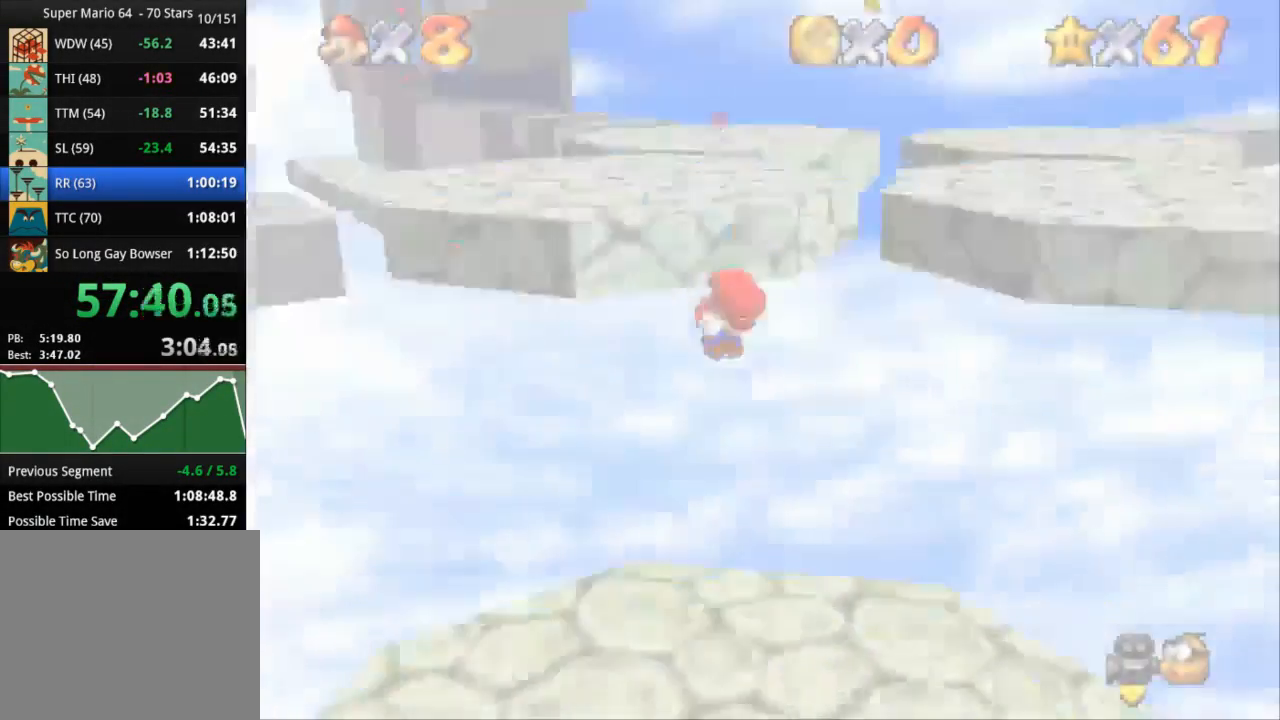
{"buttons": [], "left_stick": "up", "right_stick": "center", "events": [[134, "right_stick", "center"], [150, "left_stick", "up"]]}
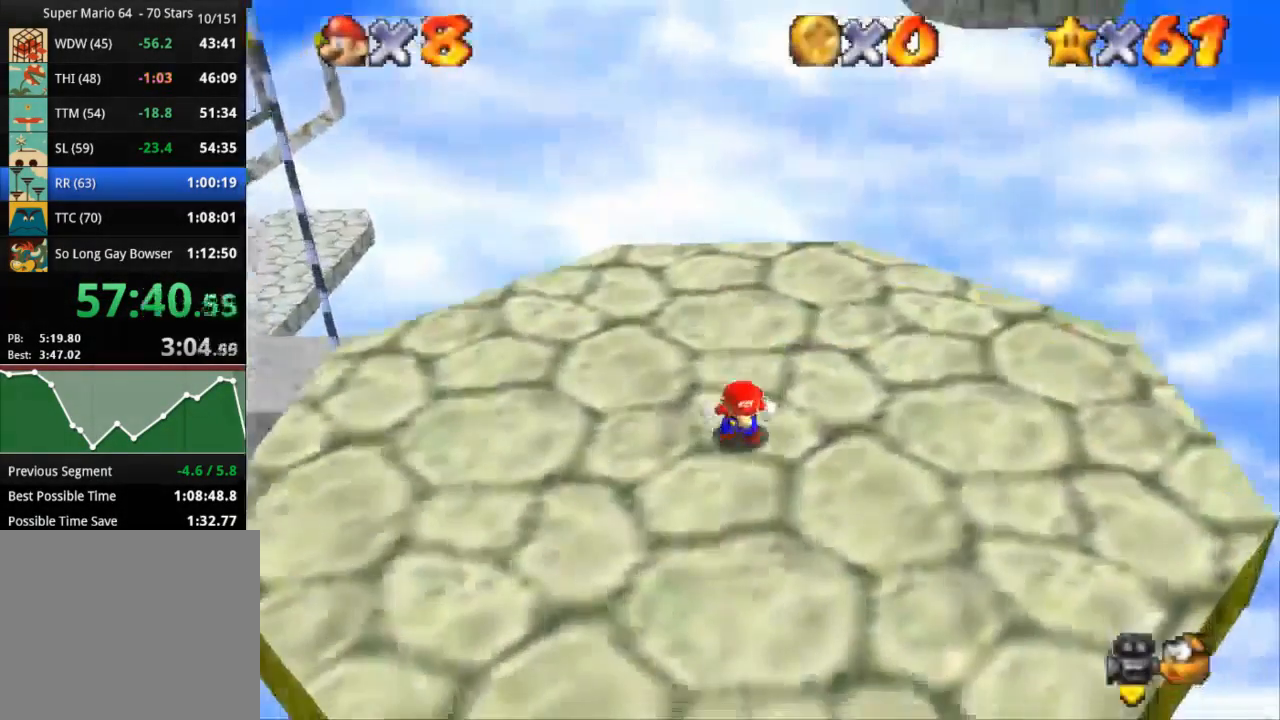
{"buttons": [], "left_stick": "up", "right_stick": "center", "events": []}
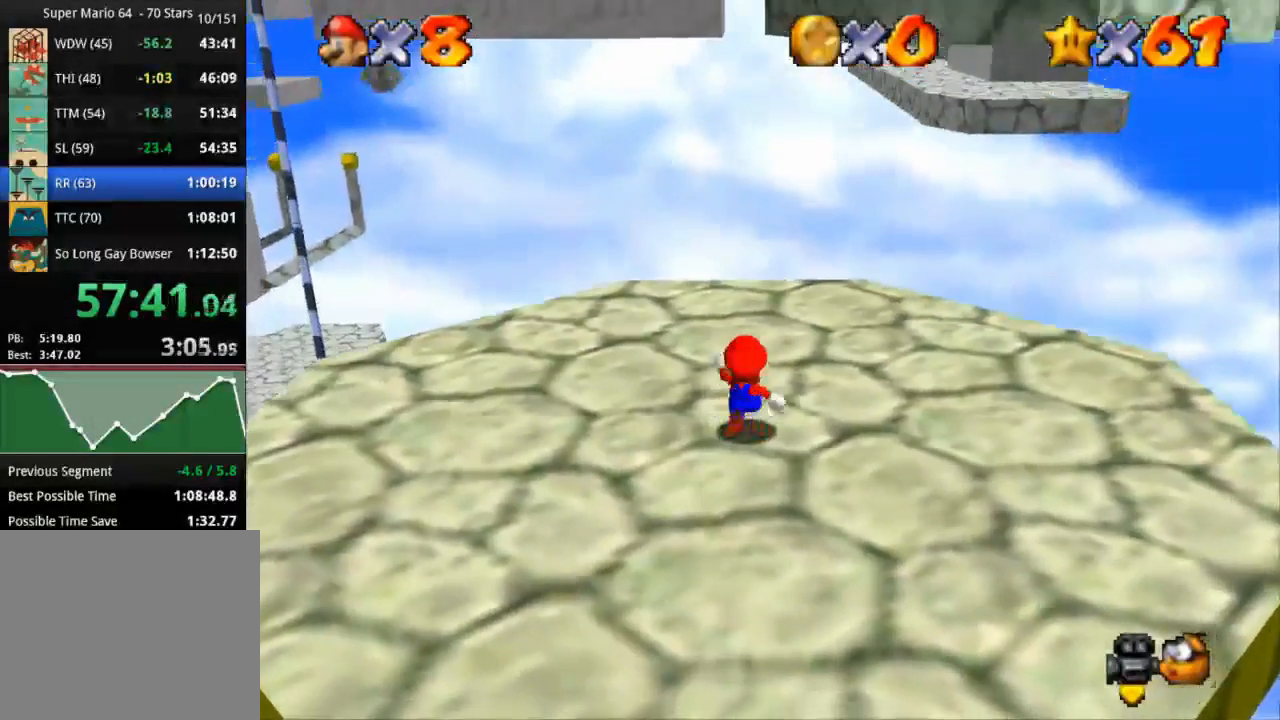
{"buttons": ["CROSS"], "left_stick": "up", "right_stick": "center", "events": [[117, "CROSS", "down"], [117, "SQUARE", "down"], [284, "CROSS", "up"], [284, "SQUARE", "up"], [501, "CROSS", "down"]]}
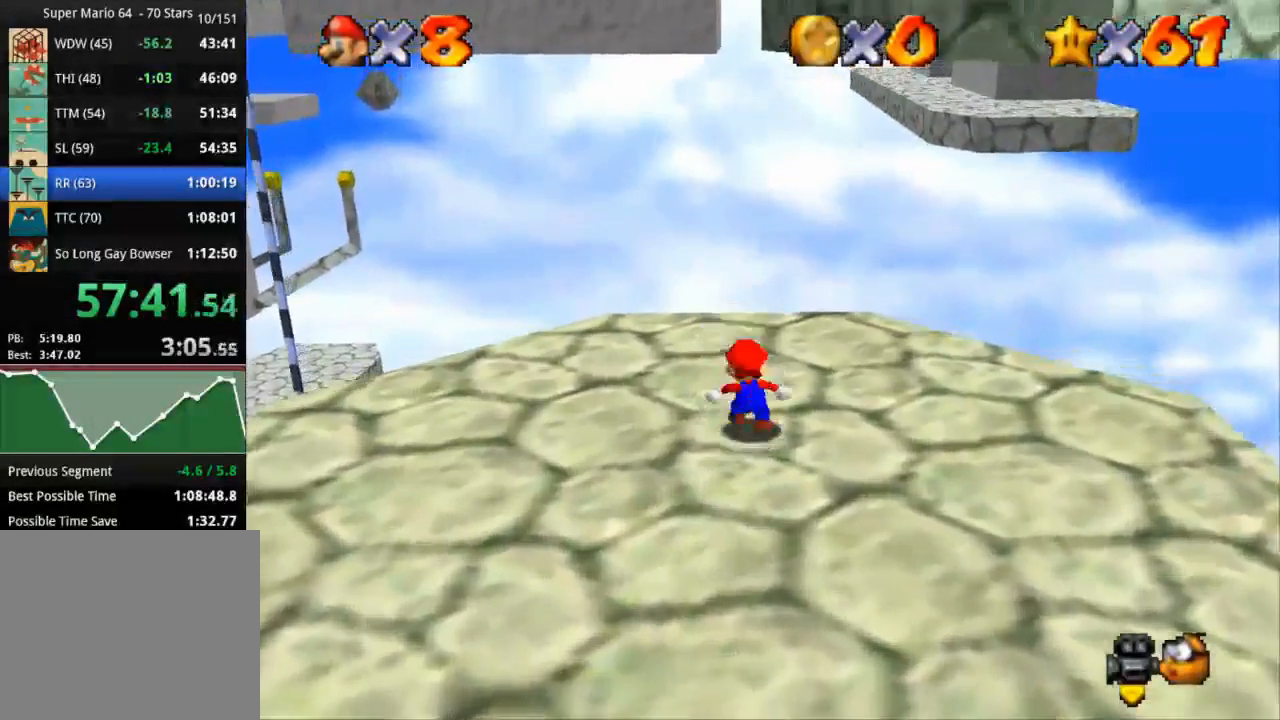
{"buttons": [], "left_stick": "up-right", "right_stick": "center", "events": [[150, "CROSS", "up"], [283, "left_stick", "up-right"]]}
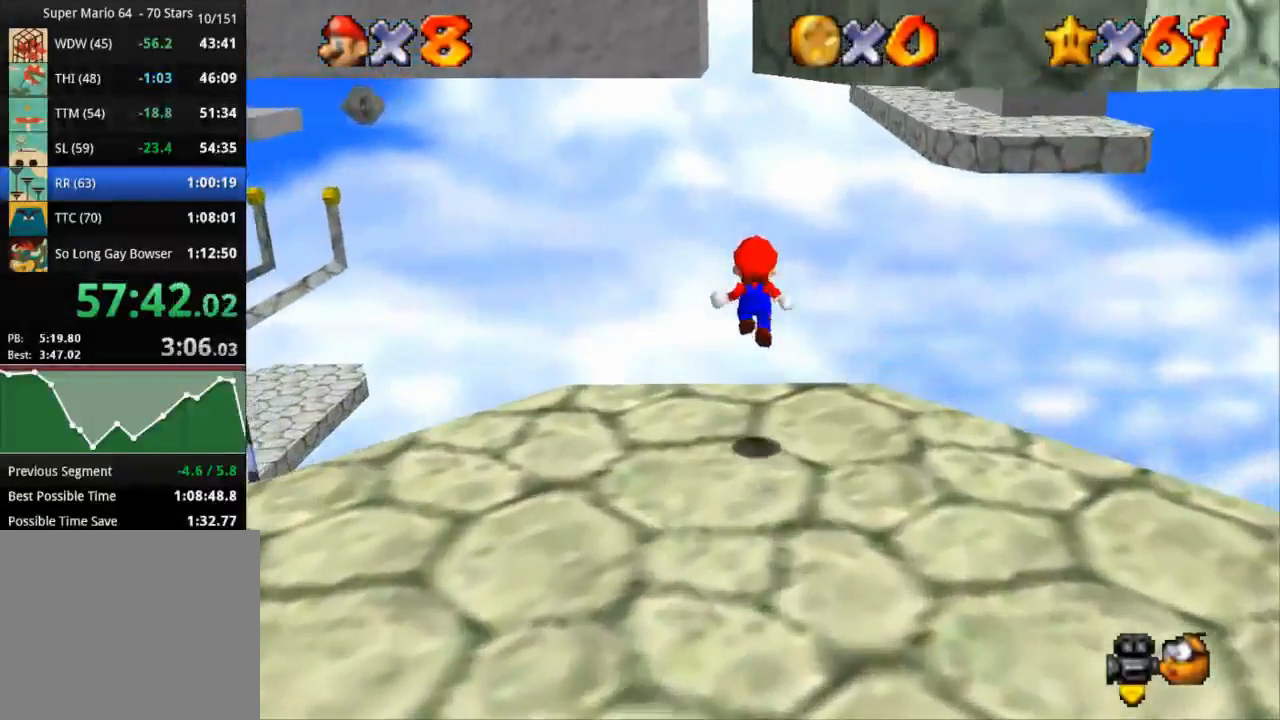
{"buttons": ["CROSS"], "left_stick": "up", "right_stick": "center", "events": [[217, "left_stick", "up"], [267, "CROSS", "down"]]}
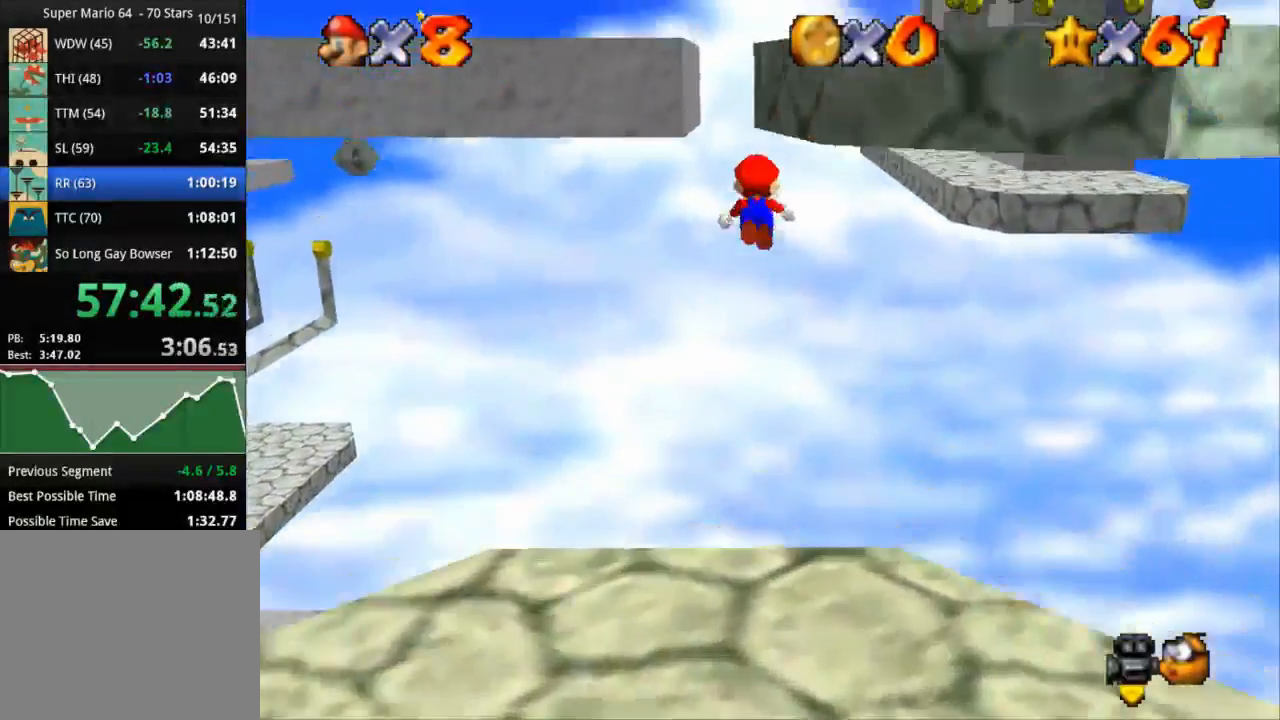
{"buttons": [], "left_stick": "up-right", "right_stick": "center", "events": [[50, "left_stick", "up-right"], [400, "CROSS", "up"]]}
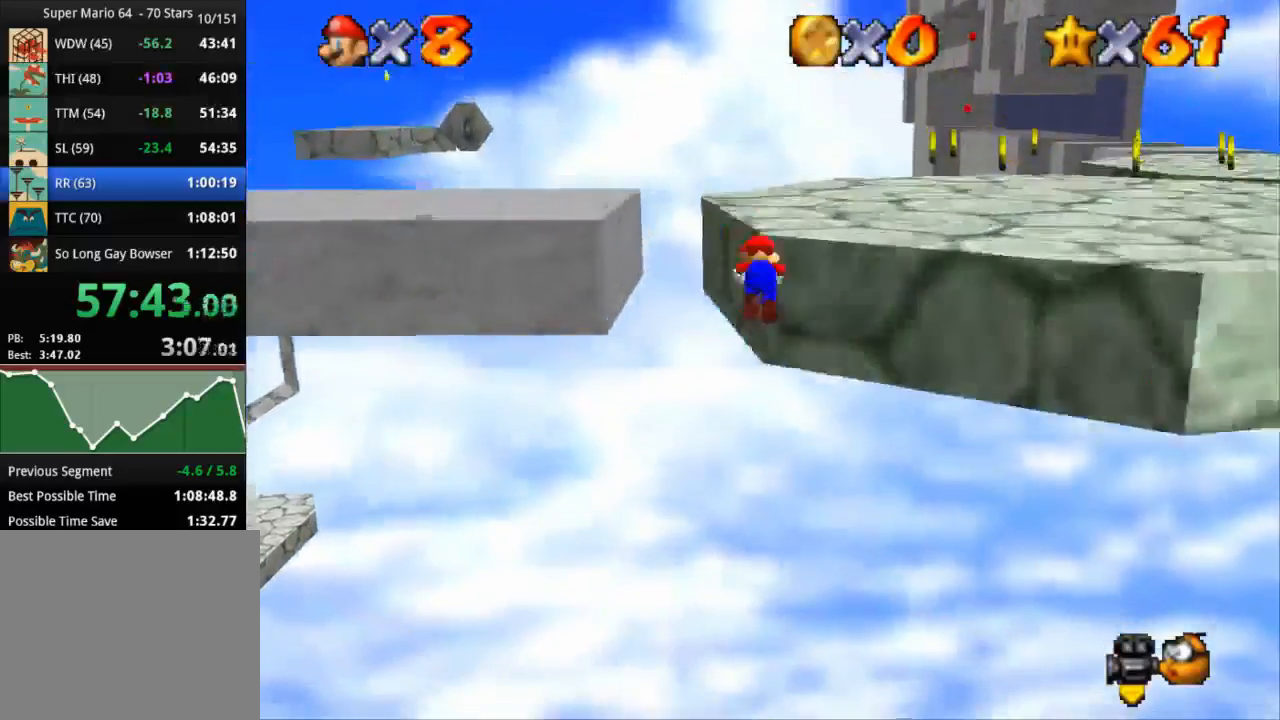
{"buttons": ["CROSS"], "left_stick": "up", "right_stick": "center", "events": [[50, "CROSS", "down"], [267, "left_stick", "up"]]}
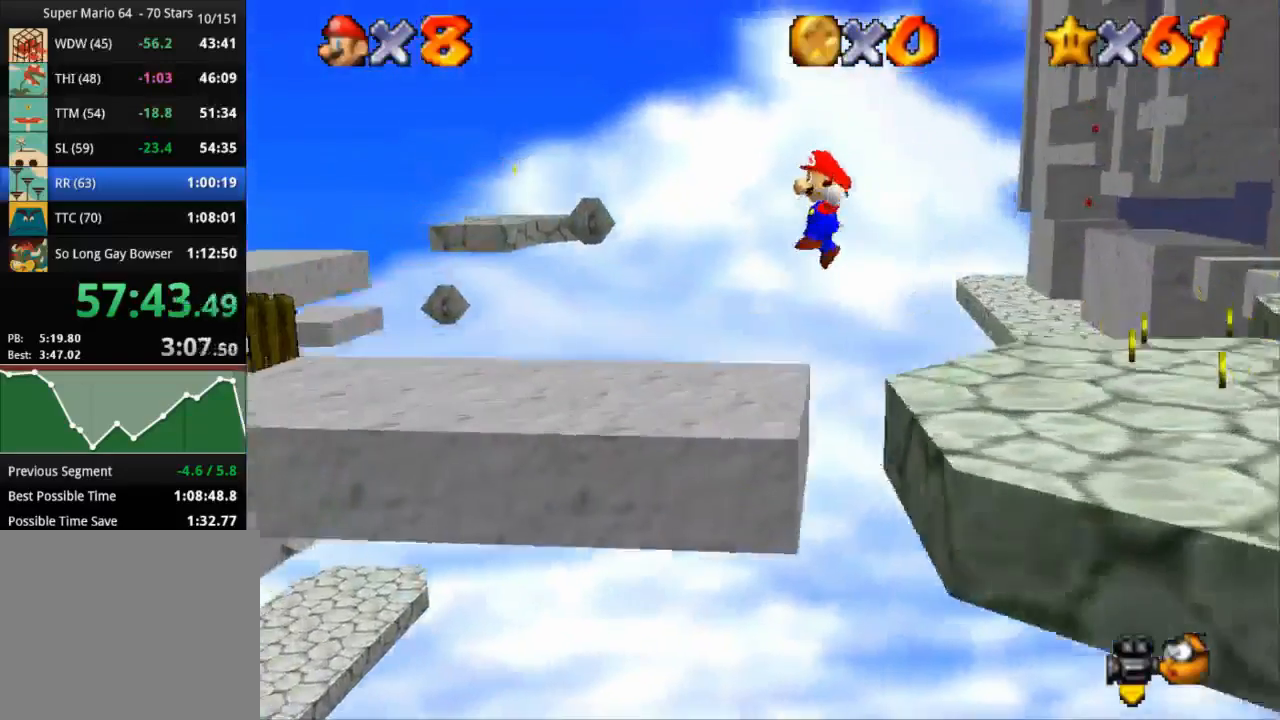
{"buttons": ["CROSS", "L3"], "left_stick": "up", "right_stick": "center", "events": [[100, "L3", "down"]]}
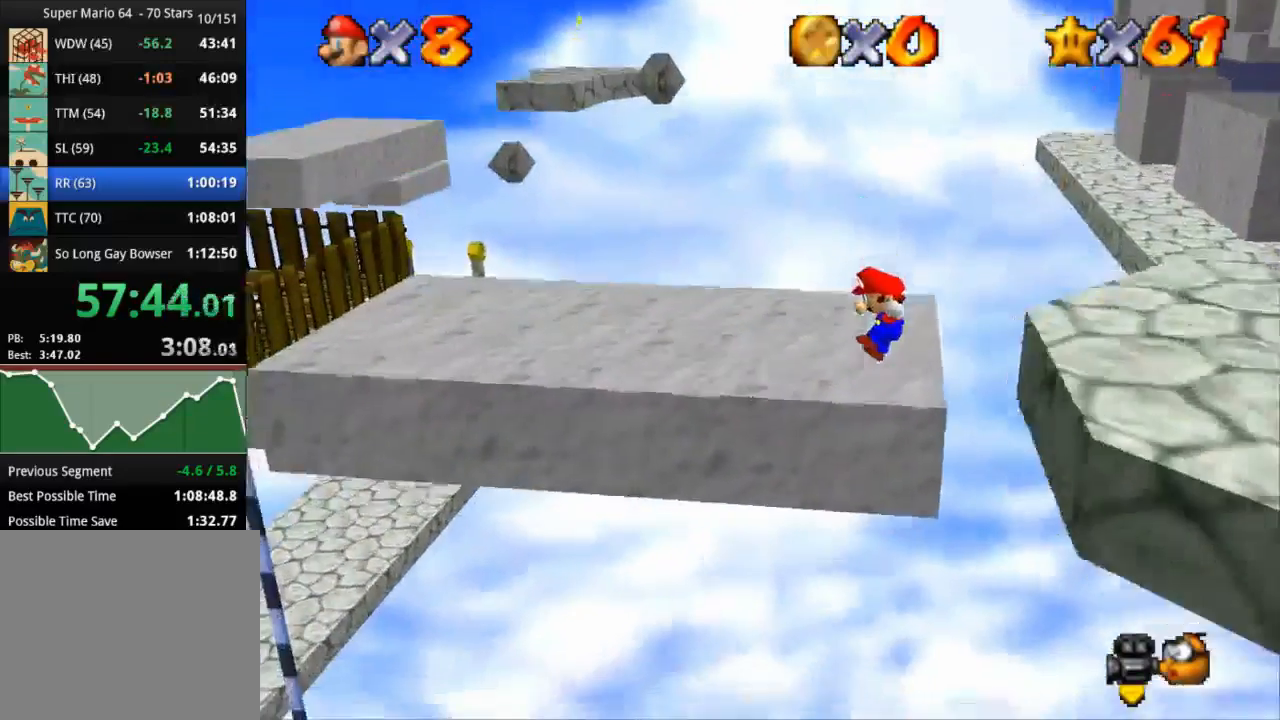
{"buttons": [], "left_stick": "up", "right_stick": "center", "events": [[34, "CROSS", "up"], [84, "L3", "up"], [201, "CROSS", "down"], [417, "CROSS", "up"]]}
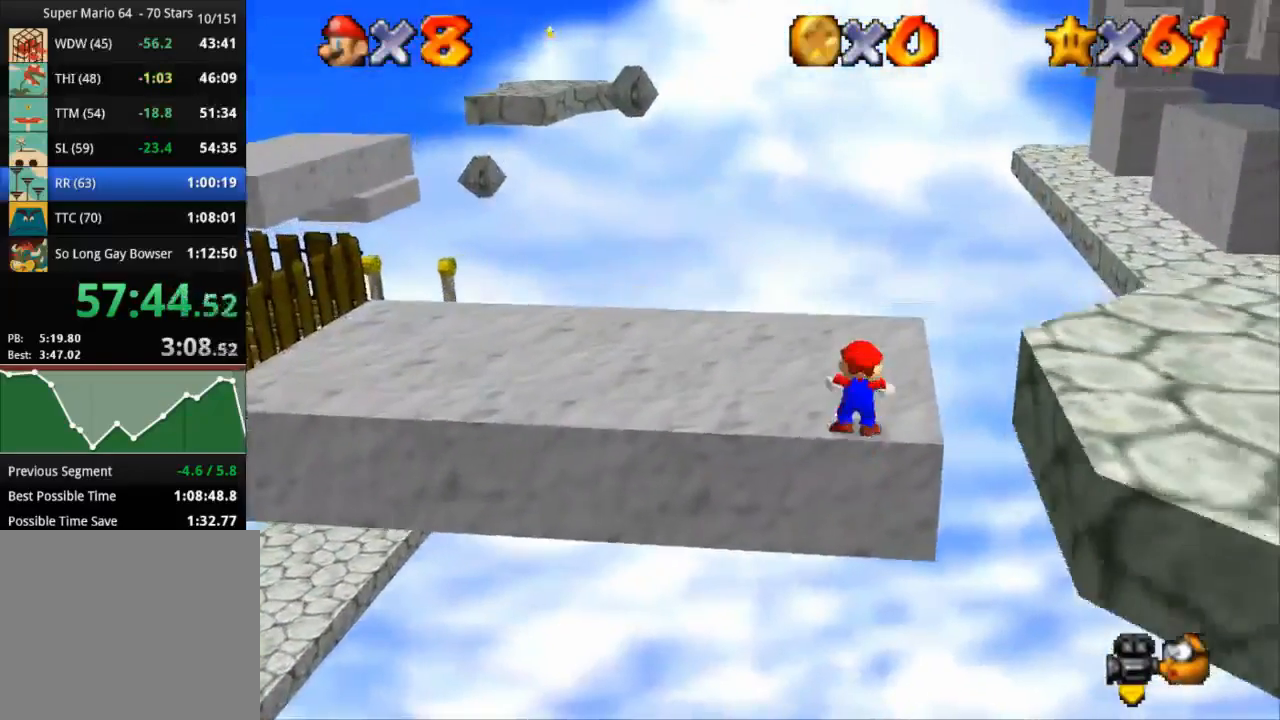
{"buttons": [], "left_stick": "up-right", "right_stick": "center", "events": [[33, "left_stick", "up-right"], [83, "right_stick", "right"], [250, "right_stick", "center"]]}